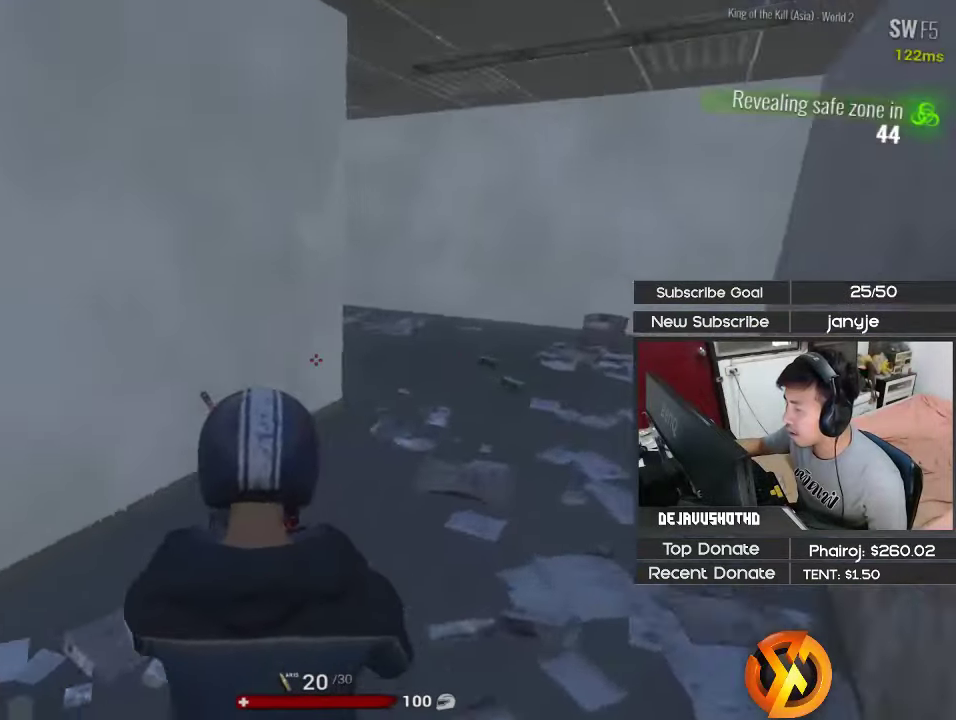
Gameplay with keyboard; each line is a JSON object with the keys held at the frame after it. "events" lists presses ("down") and releases ("up") of "1", "2", "3", "4", "5", "a", "alt", "c", "ctrl", "d", "e", "f", "g", "q", "r", "s", "shift", "space", "t", "tab", "v", "w", "x" and "z" between this image and that frame as [ms after this image, input, new state], when the widget could be followed in between. No other keys are recorded. Mouse input is not recorded.
{"keys": ["shift", "w"], "events": [[333, "a", "down"], [333, "d", "up"], [466, "a", "up"]]}
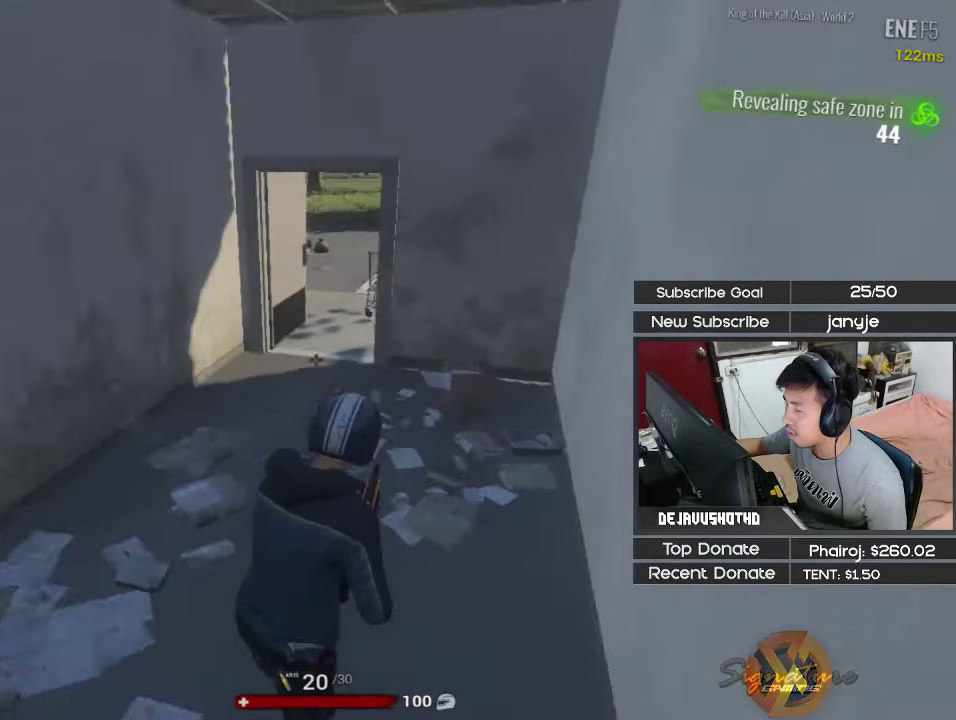
{"keys": ["shift", "w"], "events": [[66, "d", "down"], [200, "d", "up"], [300, "d", "down"], [483, "d", "up"]]}
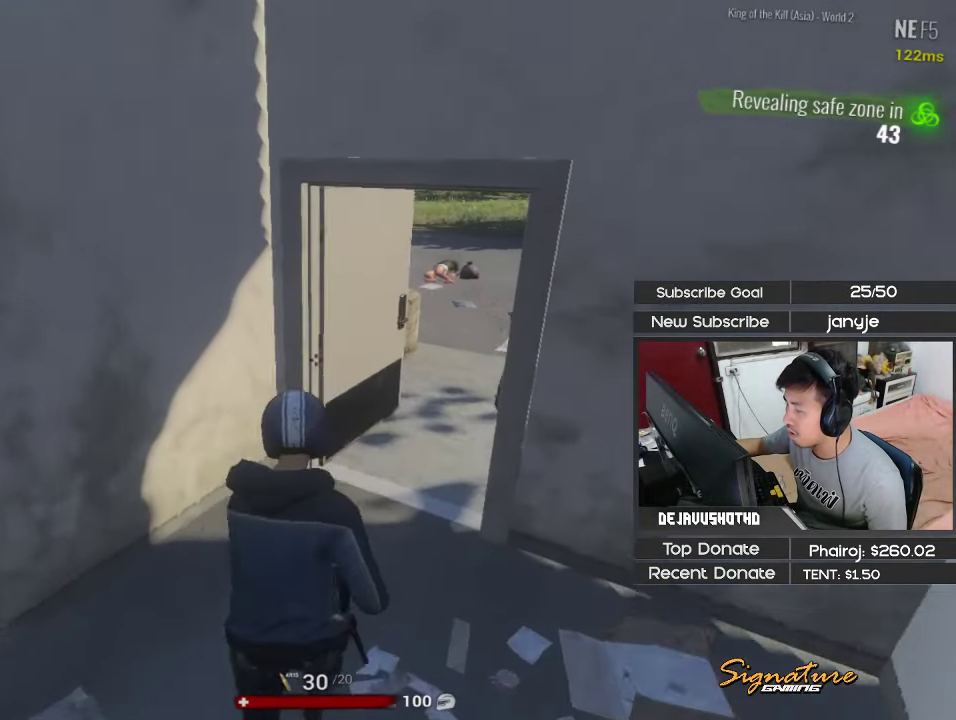
{"keys": ["e", "w"], "events": [[33, "w", "up"], [216, "d", "down"], [216, "shift", "up"], [266, "s", "down"], [316, "s", "up"], [366, "d", "up"], [400, "w", "down"], [450, "e", "down"]]}
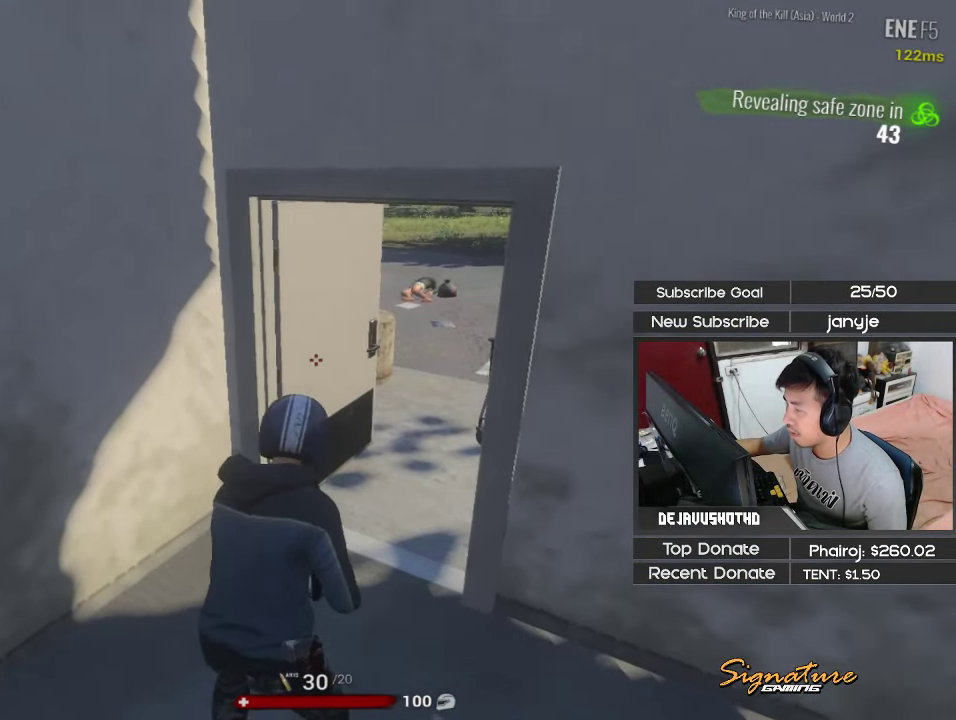
{"keys": ["a", "r", "w"], "events": [[100, "e", "up"], [133, "e", "down"], [183, "w", "up"], [233, "a", "down"], [233, "e", "up"], [466, "r", "down"], [466, "w", "down"]]}
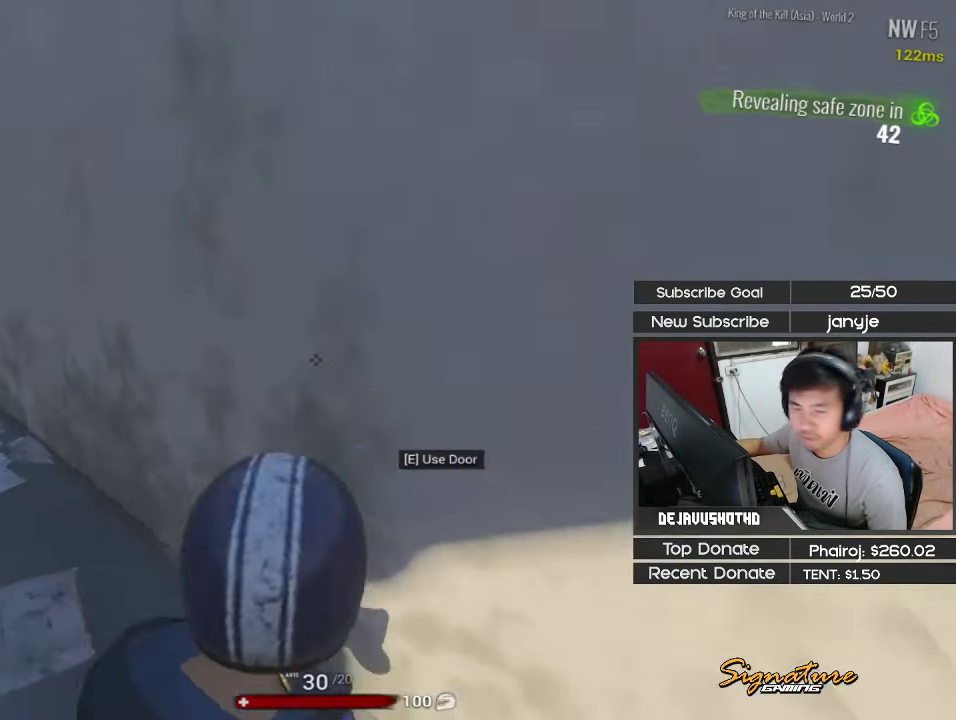
{"keys": ["shift", "w"], "events": [[16, "shift", "down"], [66, "r", "up"], [150, "r", "down"], [250, "r", "up"], [300, "a", "up"], [350, "r", "down"], [433, "r", "up"]]}
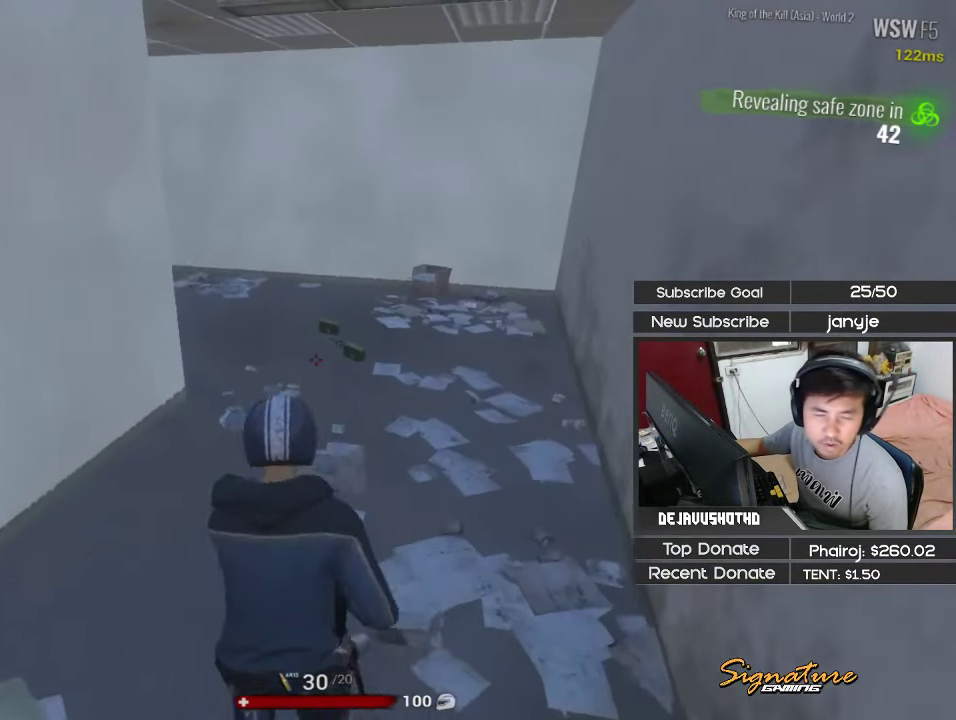
{"keys": ["shift", "w"], "events": [[166, "4", "down"], [366, "4", "up"]]}
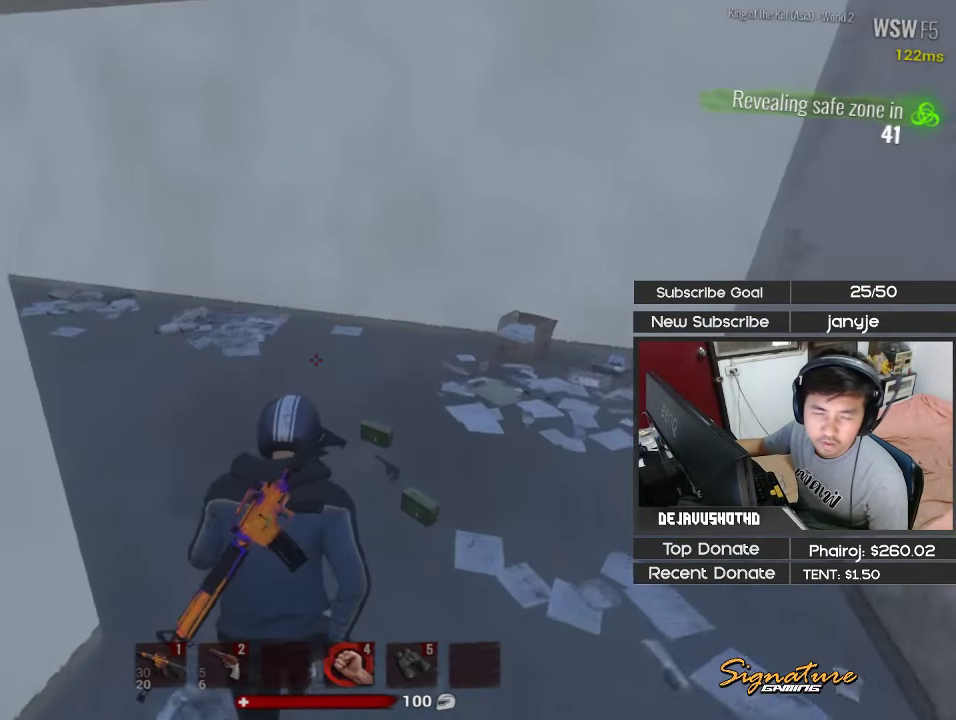
{"keys": ["d", "shift", "w"], "events": [[133, "d", "down"], [333, "1", "down"], [466, "1", "up"]]}
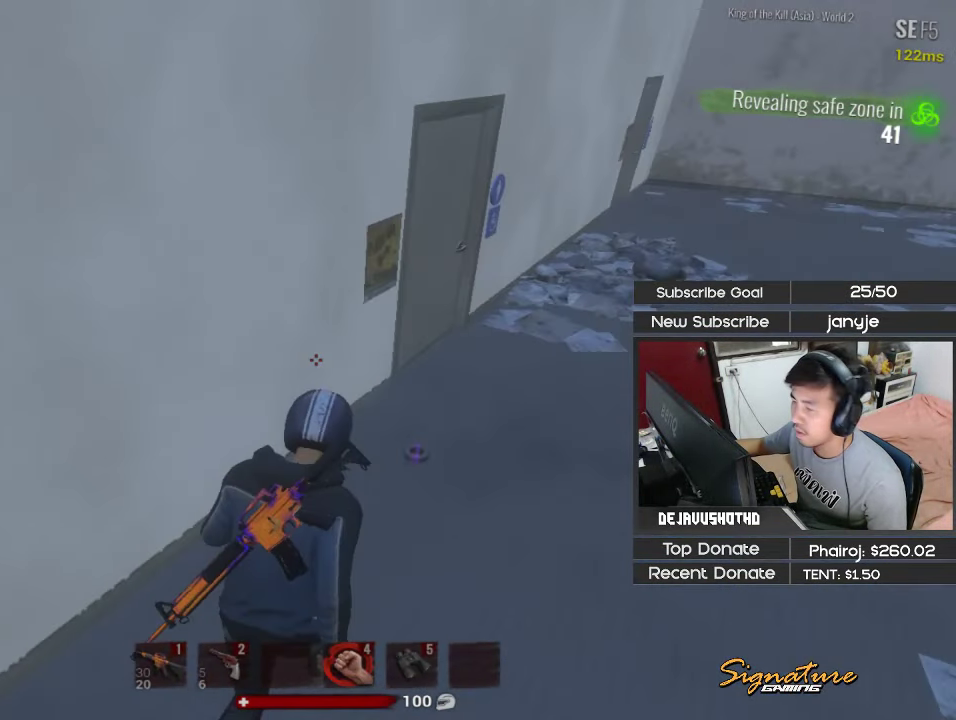
{"keys": ["s"], "events": [[150, "d", "up"], [250, "e", "down"], [250, "shift", "up"], [350, "e", "up"], [350, "w", "up"], [383, "a", "down"], [433, "s", "down"], [483, "a", "up"]]}
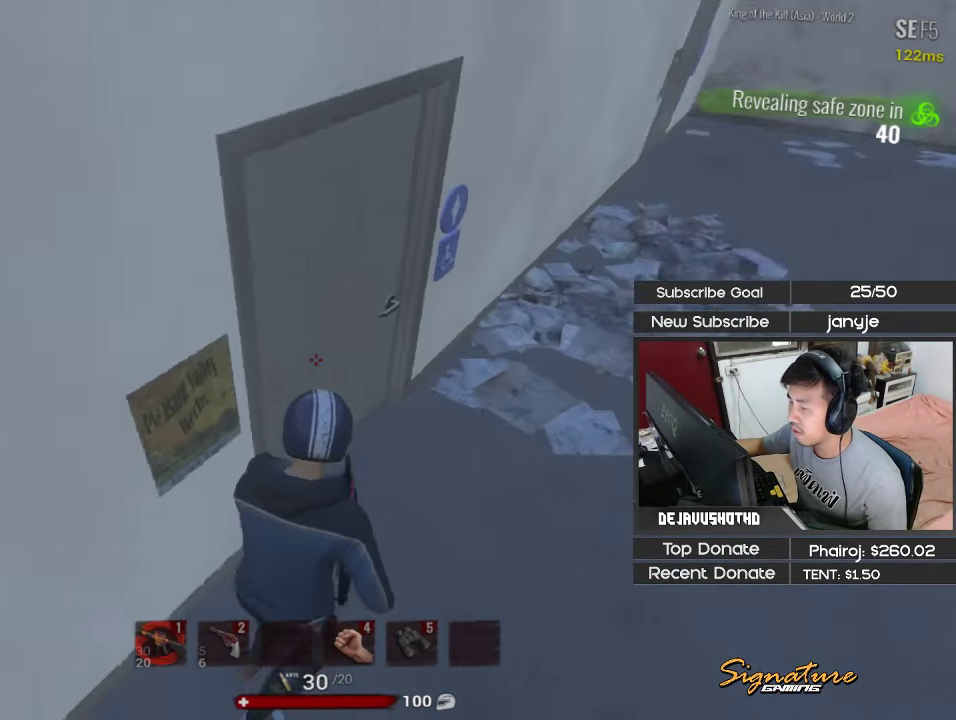
{"keys": [], "events": [[450, "s", "up"]]}
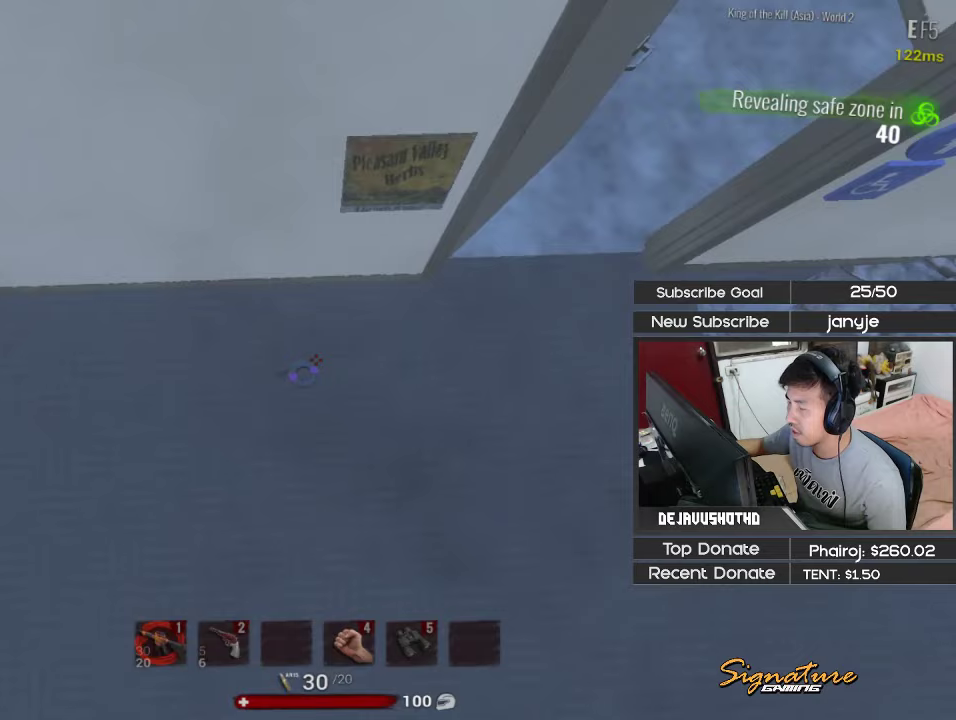
{"keys": ["shift", "w"], "events": [[50, "e", "down"], [100, "e", "up"], [183, "d", "down"], [183, "w", "down"], [283, "shift", "down"], [367, "d", "up"]]}
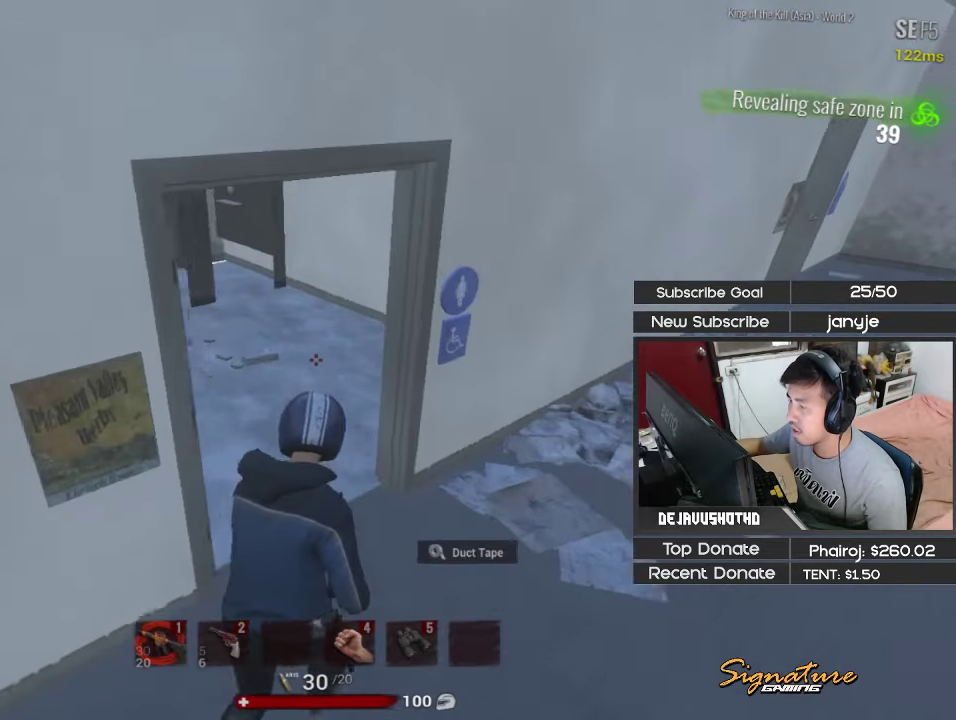
{"keys": ["d", "shift", "w"], "events": [[17, "4", "down"], [117, "4", "up"], [250, "d", "down"]]}
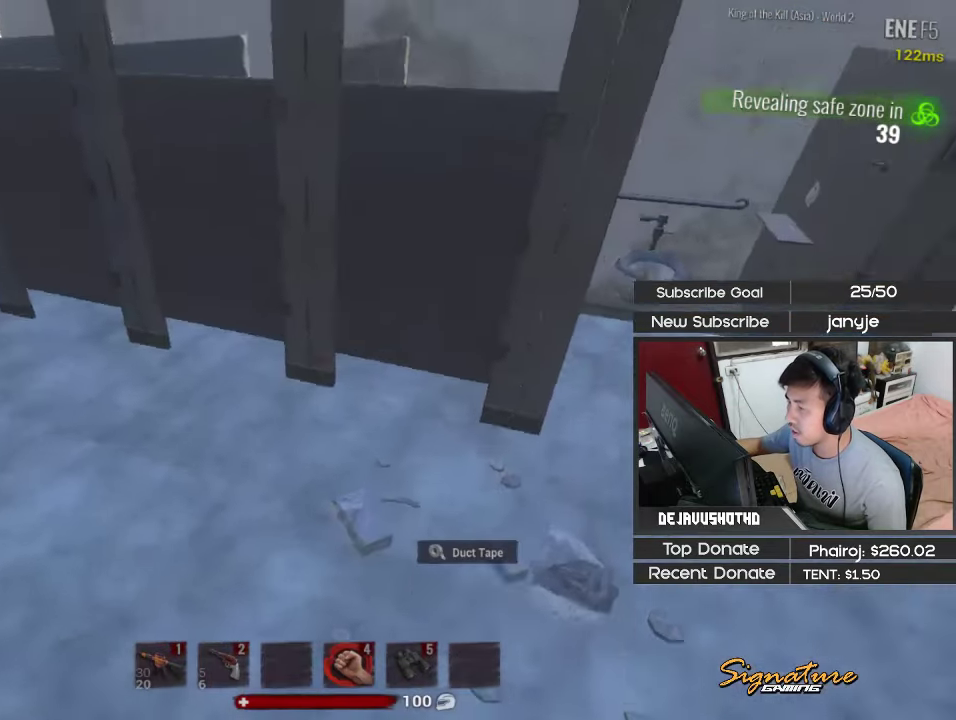
{"keys": ["a", "shift", "w"], "events": [[117, "d", "up"], [217, "w", "up"], [267, "a", "down"], [367, "w", "down"]]}
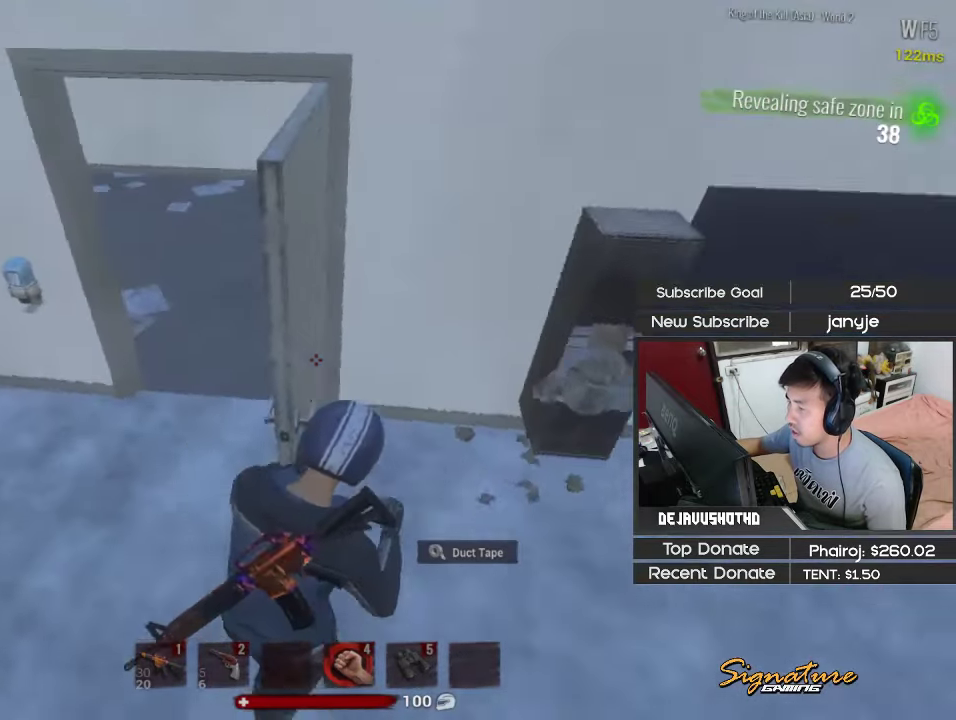
{"keys": ["d", "shift", "w"], "events": [[50, "a", "up"], [50, "d", "down"], [100, "w", "up"], [283, "w", "down"]]}
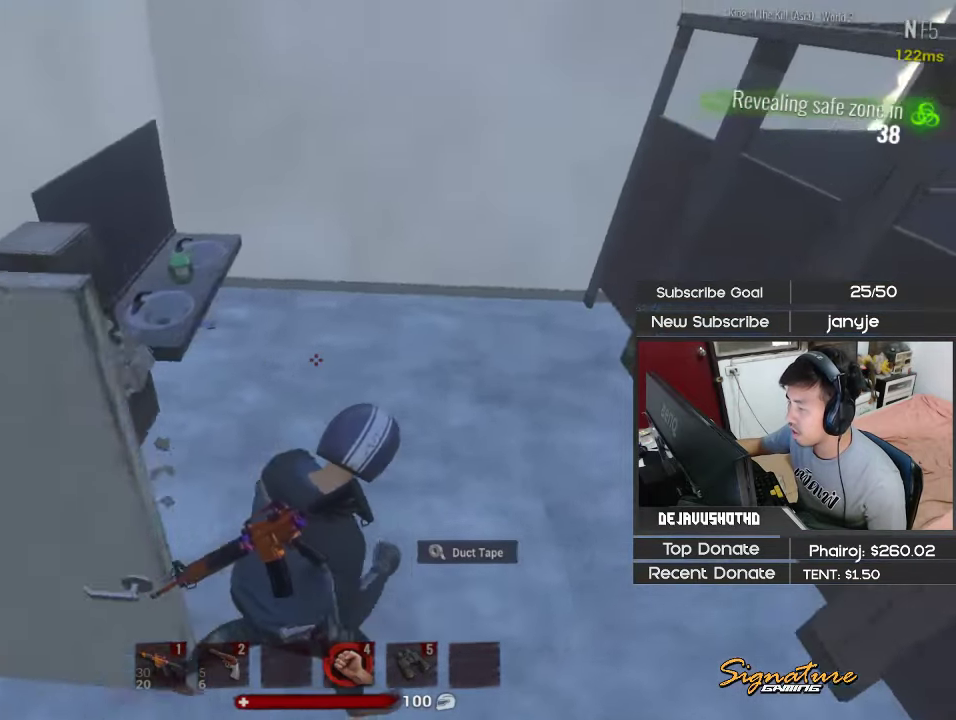
{"keys": ["shift"], "events": [[117, "d", "up"], [200, "w", "up"]]}
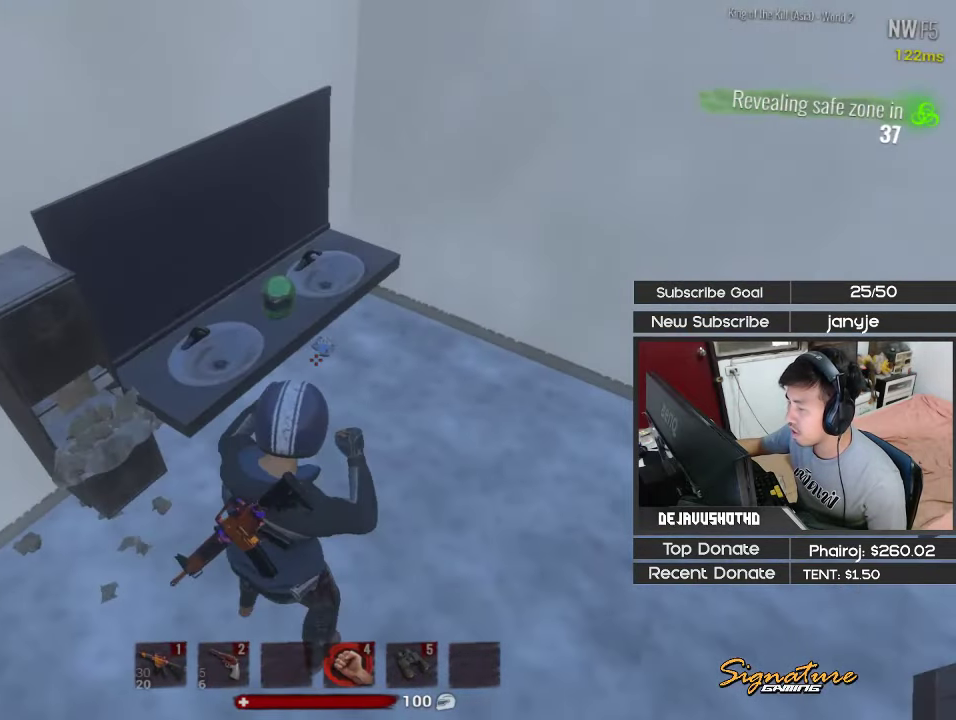
{"keys": ["4", "shift", "w"], "events": [[217, "a", "down"], [267, "w", "down"], [500, "4", "down"], [500, "a", "up"]]}
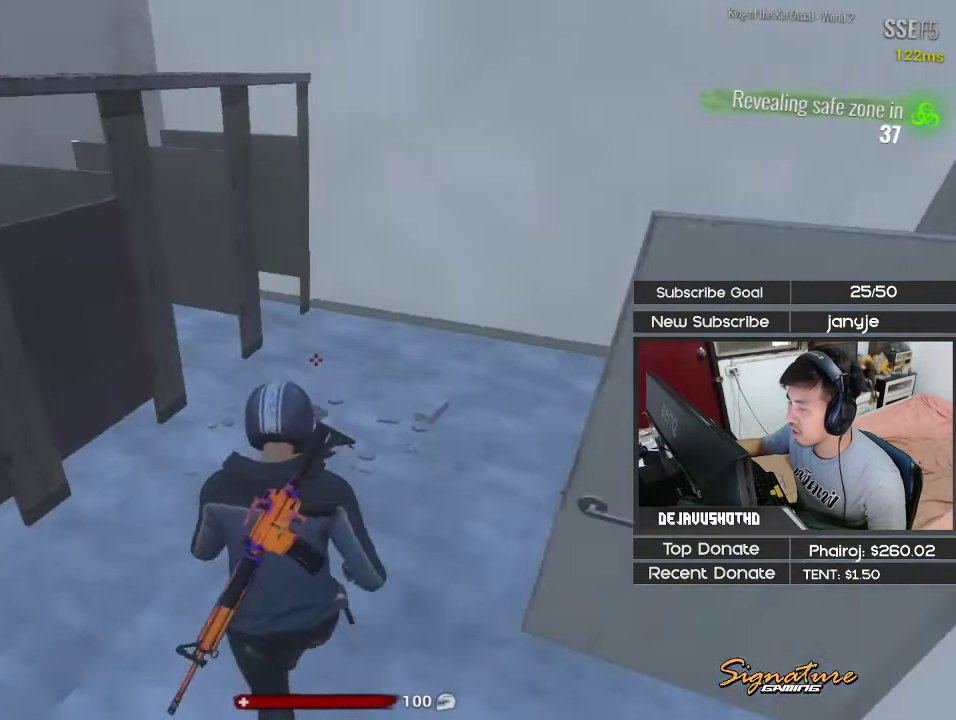
{"keys": ["d", "shift", "w"], "events": [[133, "4", "up"], [467, "d", "down"]]}
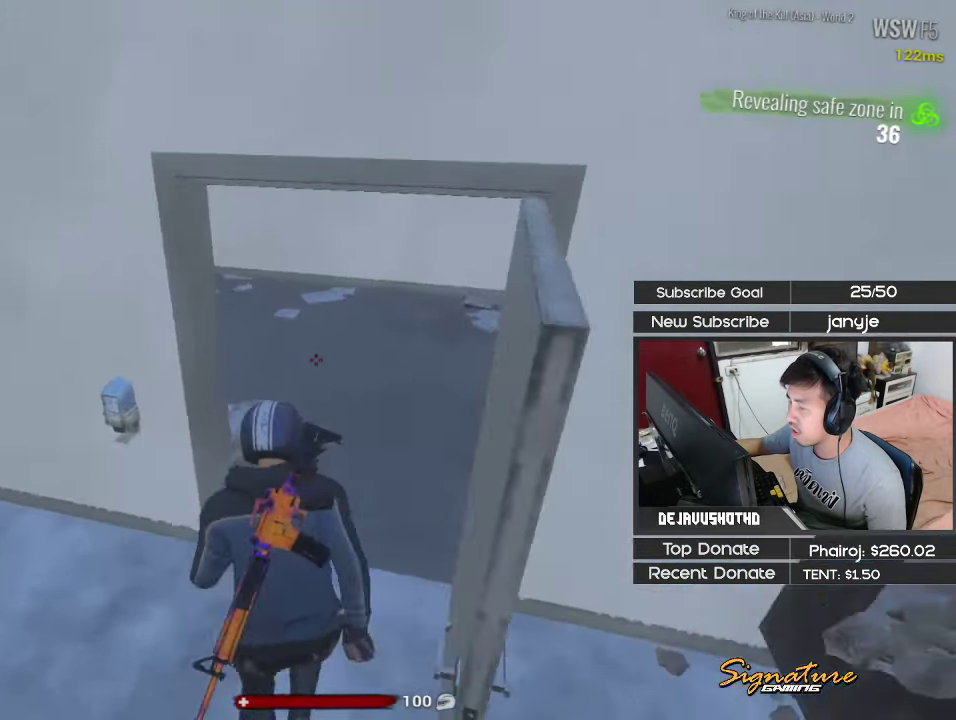
{"keys": ["d", "shift", "w"], "events": [[117, "1", "down"], [250, "1", "up"]]}
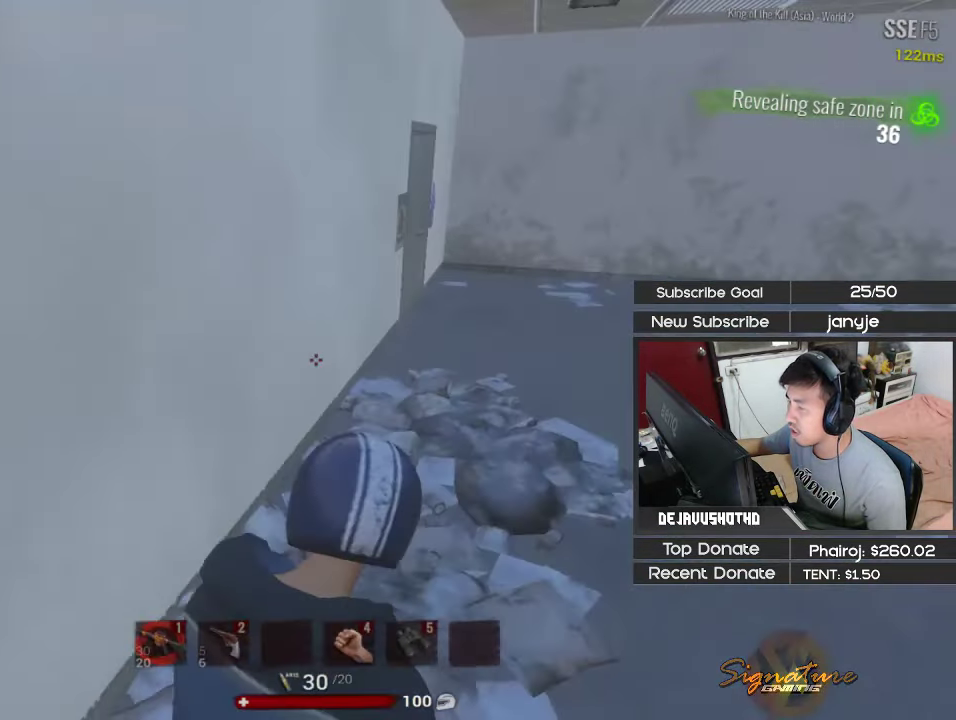
{"keys": ["d", "shift", "w"], "events": [[217, "d", "up"], [317, "d", "down"]]}
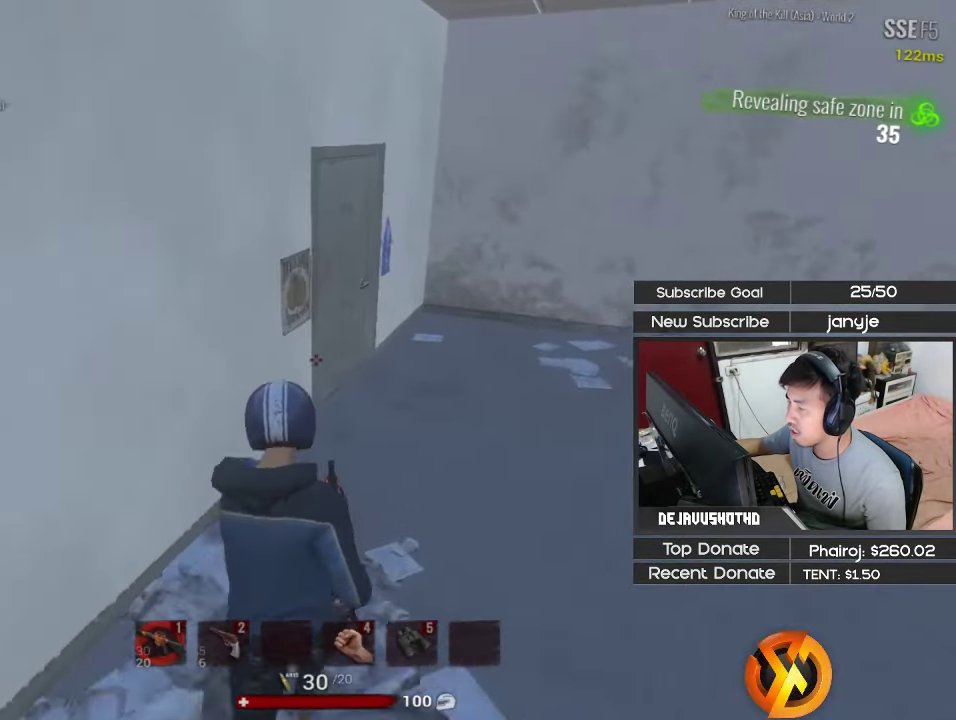
{"keys": ["a", "r"], "events": [[133, "d", "up"], [133, "shift", "up"], [283, "e", "down"], [333, "a", "down"], [367, "e", "up"], [367, "w", "up"], [467, "r", "down"]]}
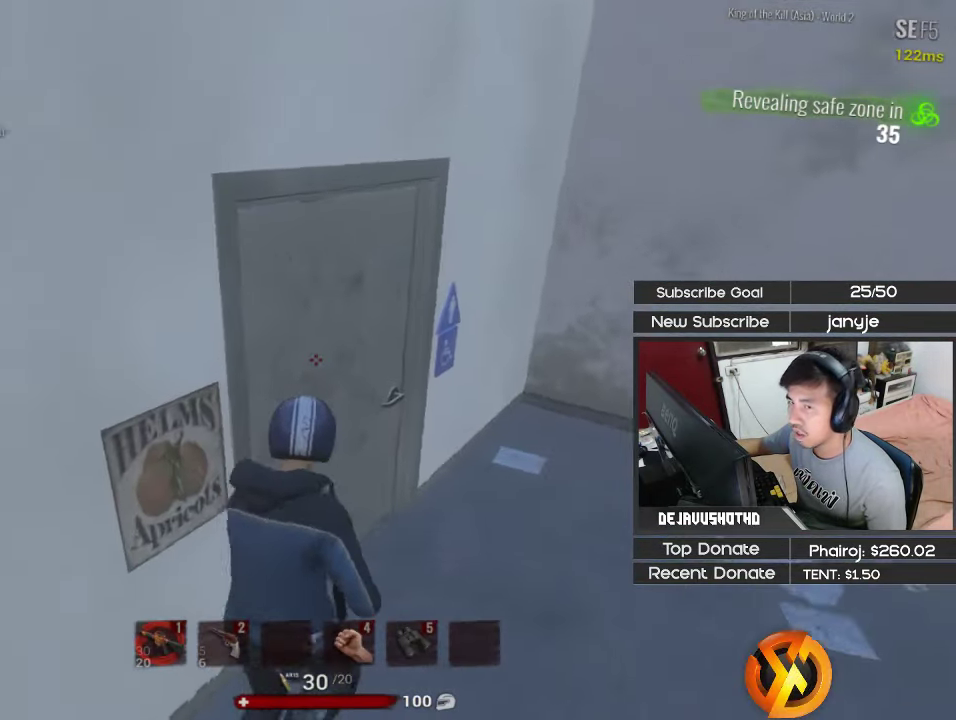
{"keys": ["d", "shift", "w"], "events": [[117, "a", "up"], [117, "r", "up"], [200, "d", "down"], [200, "w", "down"], [300, "shift", "down"]]}
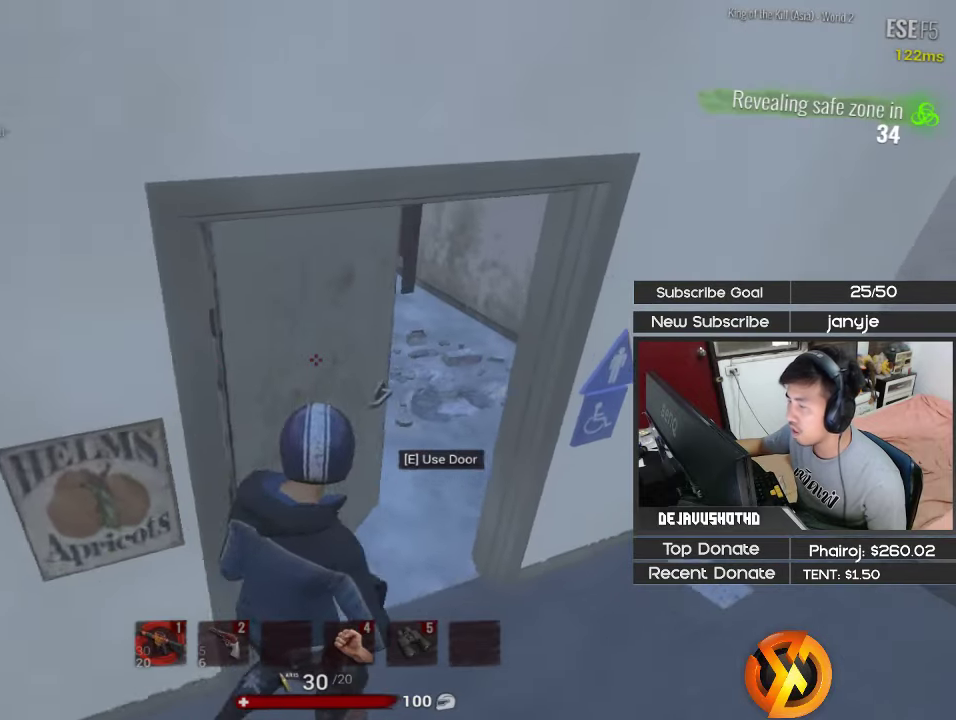
{"keys": ["a", "shift", "w"], "events": [[450, "w", "up"], [500, "a", "down"], [500, "d", "up"], [500, "w", "down"]]}
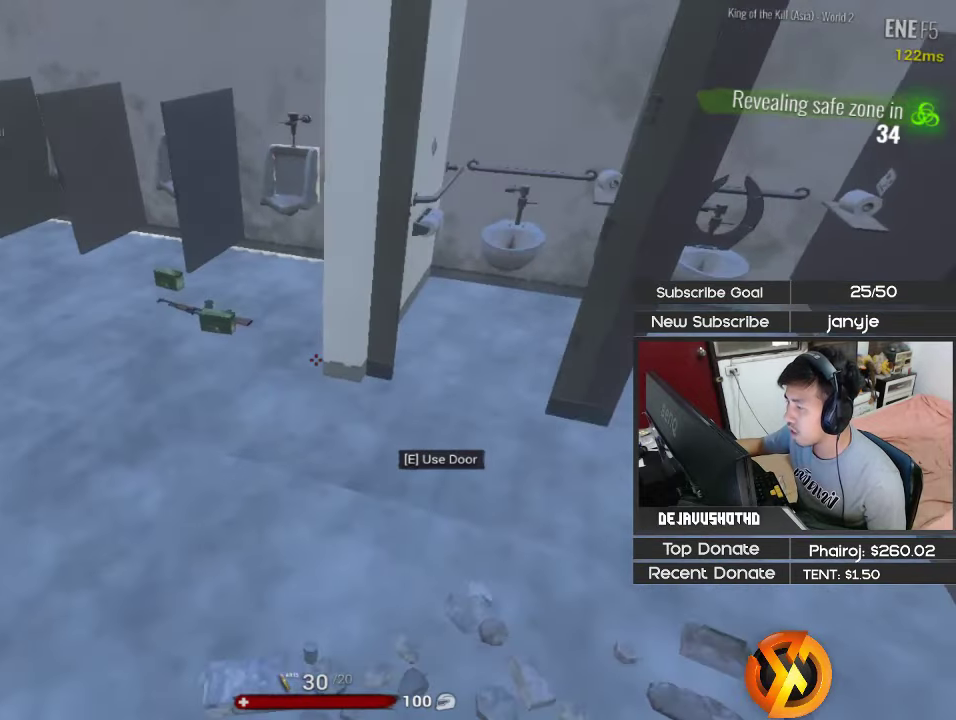
{"keys": ["a"], "events": [[284, "a", "up"], [284, "shift", "up"], [367, "w", "up"], [417, "a", "down"]]}
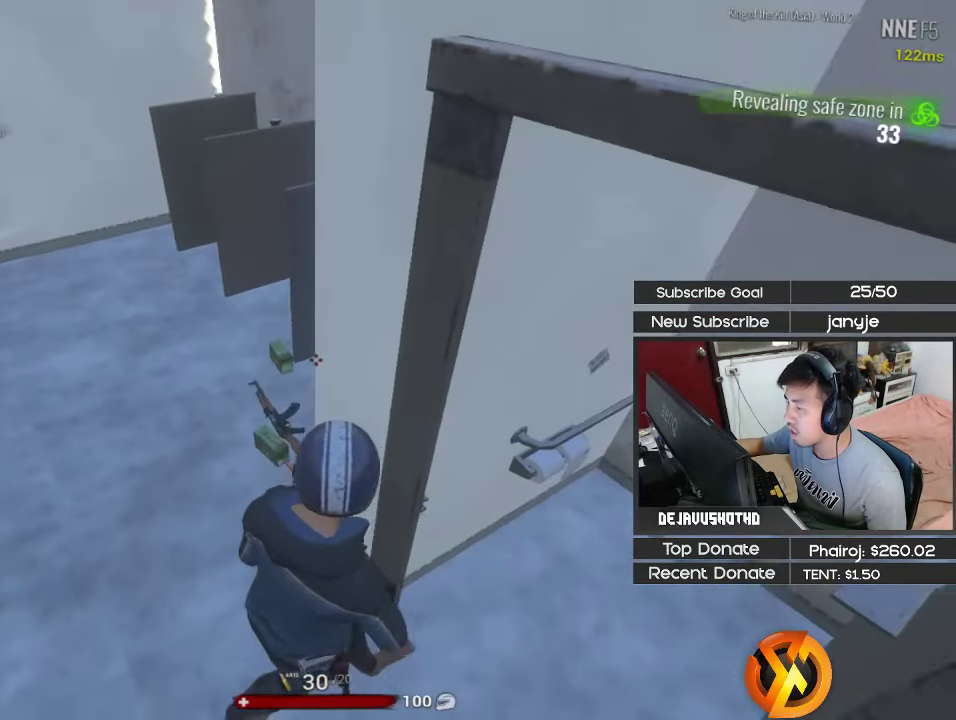
{"keys": ["shift", "w"], "events": [[67, "w", "down"], [100, "shift", "down"], [350, "4", "down"], [484, "4", "up"], [484, "a", "up"]]}
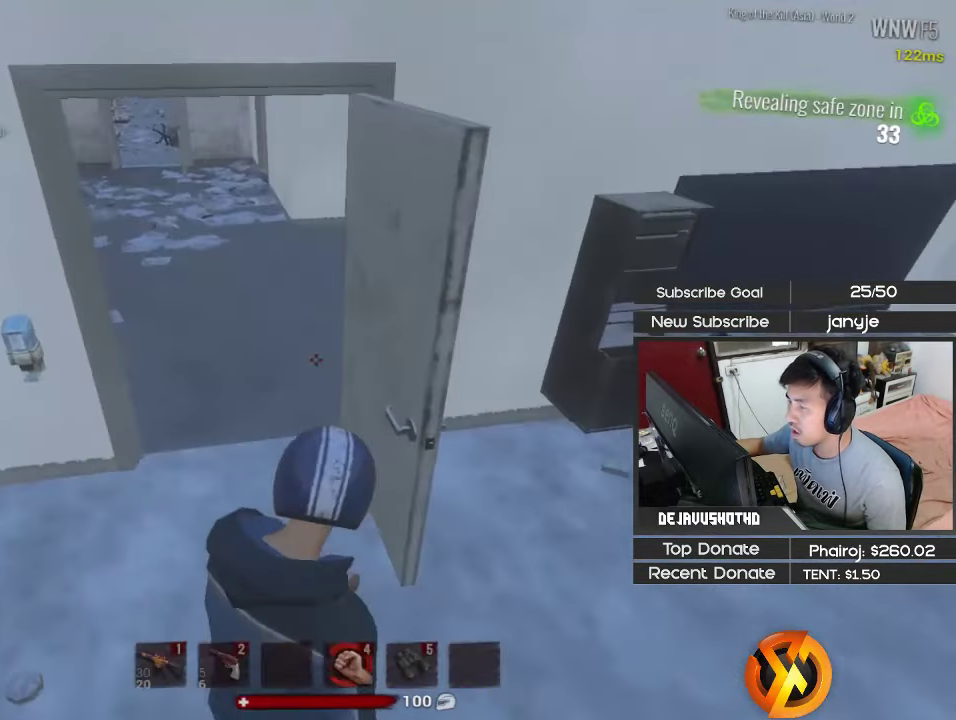
{"keys": ["shift", "w"], "events": []}
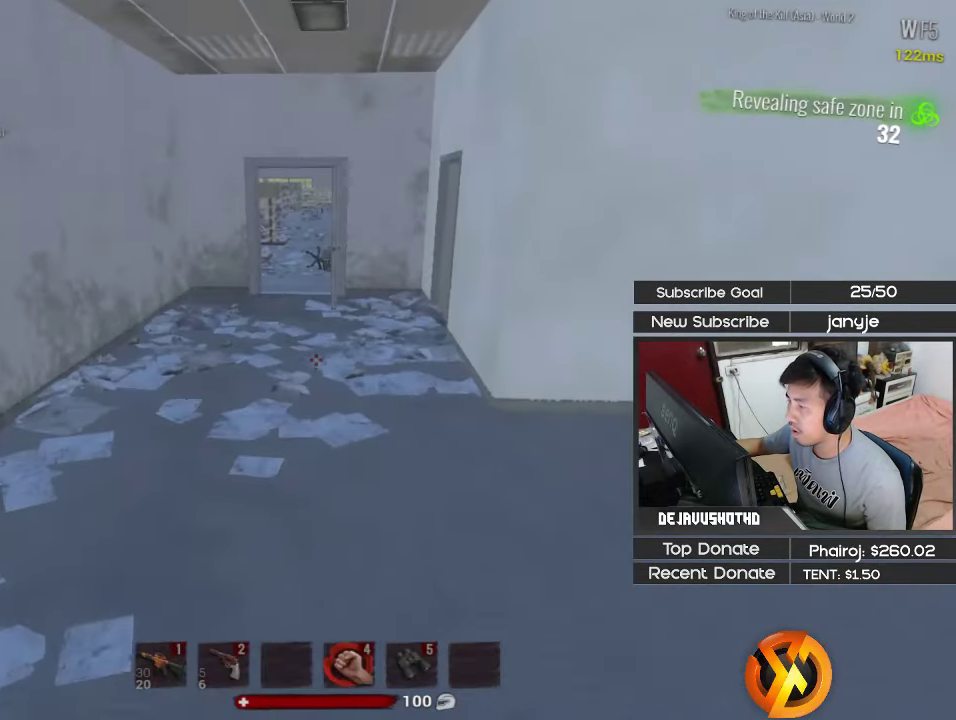
{"keys": ["shift", "w"], "events": [[284, "1", "down"], [417, "1", "up"]]}
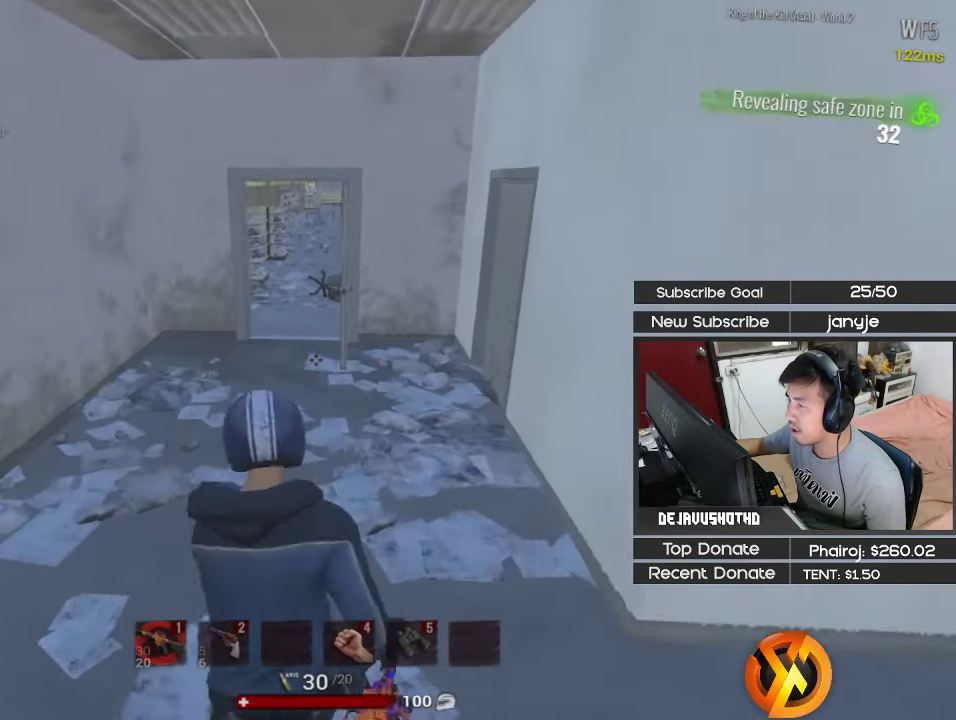
{"keys": ["a", "shift", "w"], "events": [[200, "a", "down"], [384, "e", "down"], [484, "e", "up"]]}
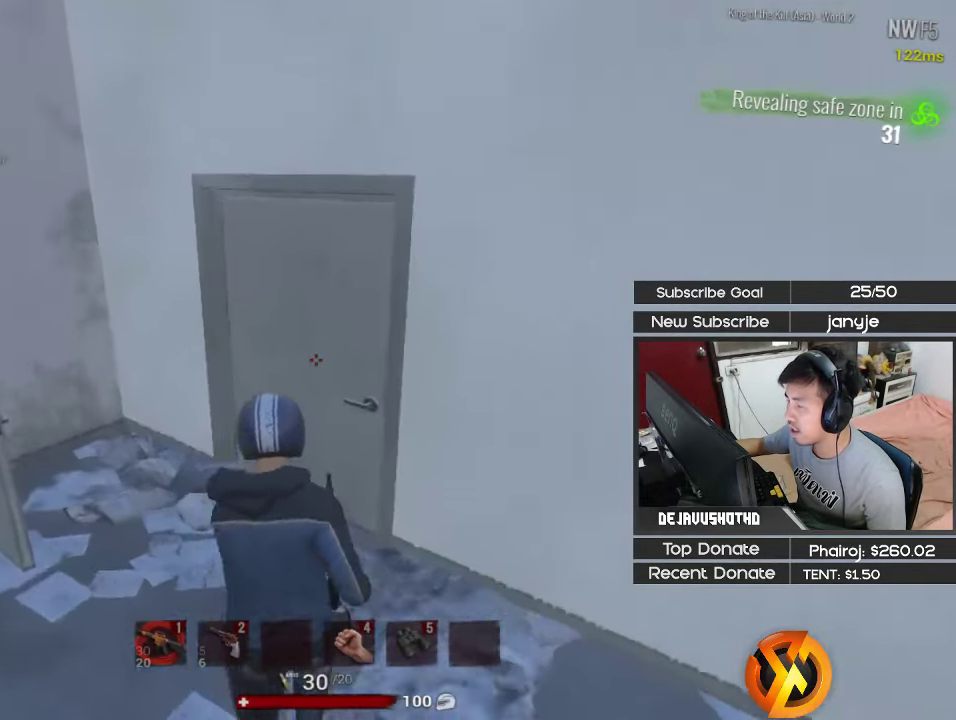
{"keys": ["d", "shift", "w"], "events": [[34, "e", "down"], [117, "e", "up"], [217, "a", "up"], [317, "r", "down"], [400, "r", "up"], [500, "d", "down"]]}
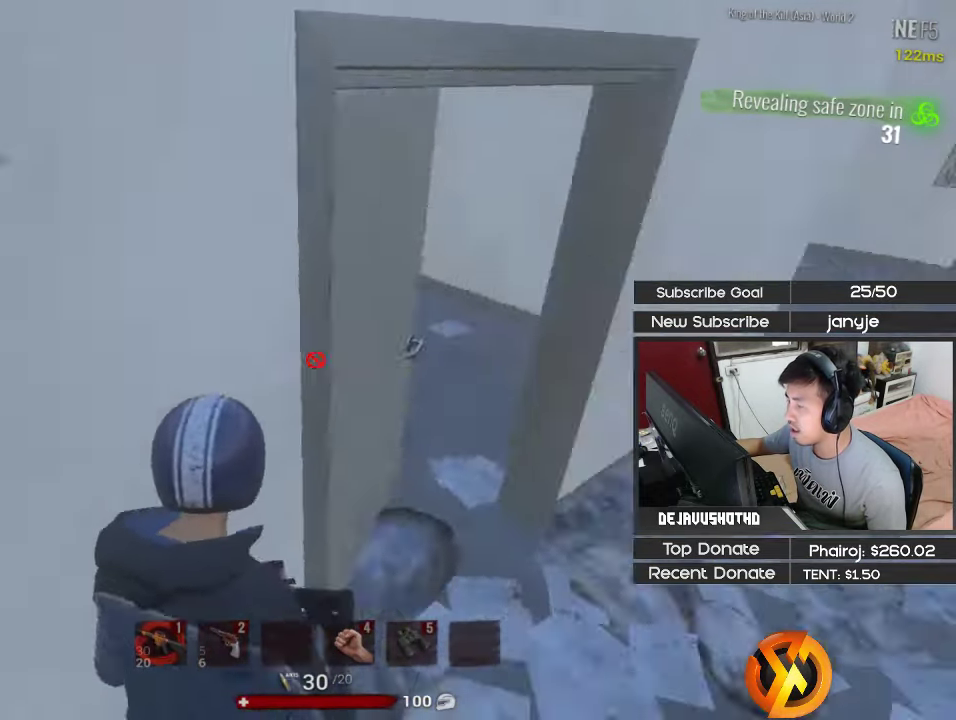
{"keys": ["d", "shift", "w"], "events": [[234, "d", "up"], [467, "d", "down"]]}
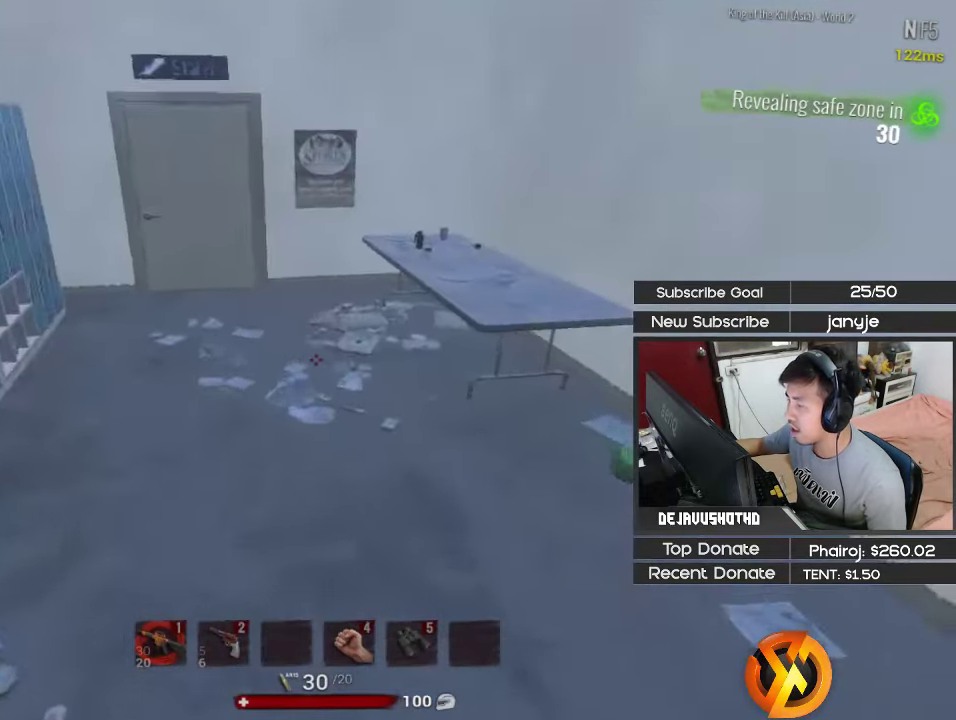
{"keys": ["d", "shift", "w"], "events": [[17, "d", "up"], [117, "w", "up"], [300, "w", "down"], [484, "d", "down"]]}